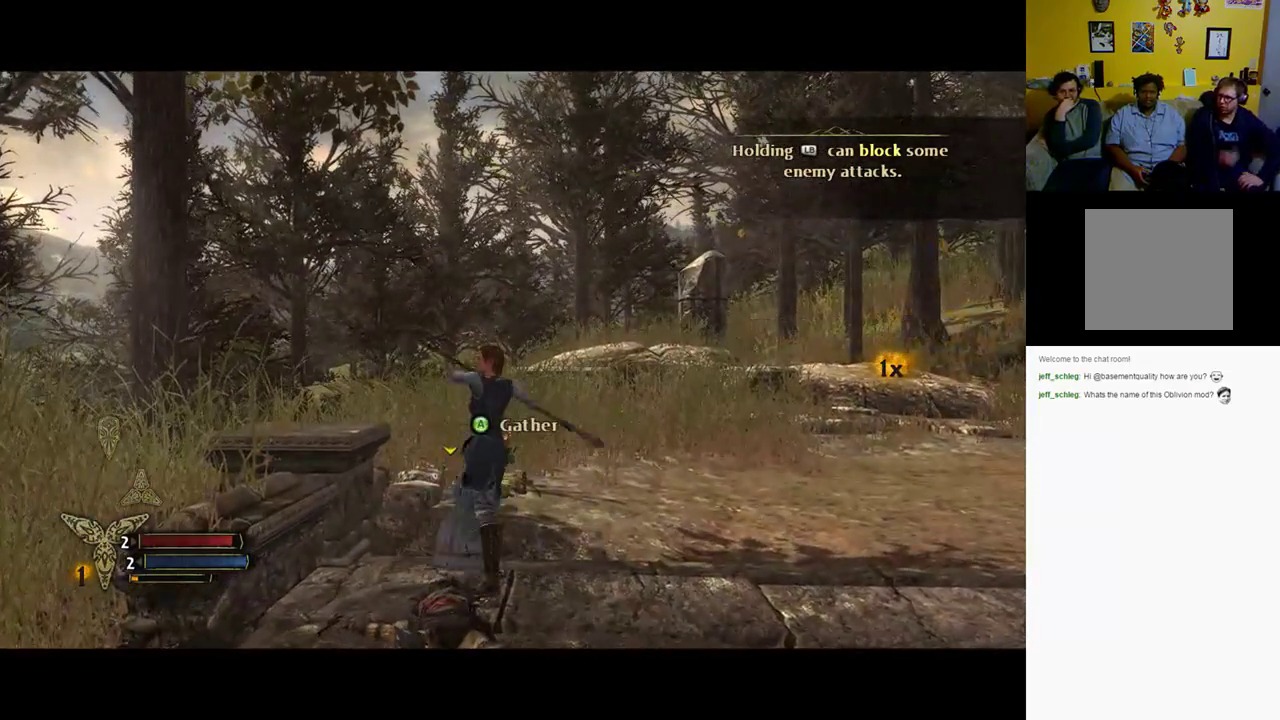
Gameplay with a controller (Xbox layout); each line is a JSON object with the inputs held at the frame after it. "events" lists button and stick changes between this image and that frame as [ms after this image, input, new state], when the widget could be followed in between.
{"buttons": [], "left_stick": "center", "right_stick": "center", "events": [[150, "left_stick", "down-right"], [283, "left_stick", "right"], [383, "left_stick", "center"]]}
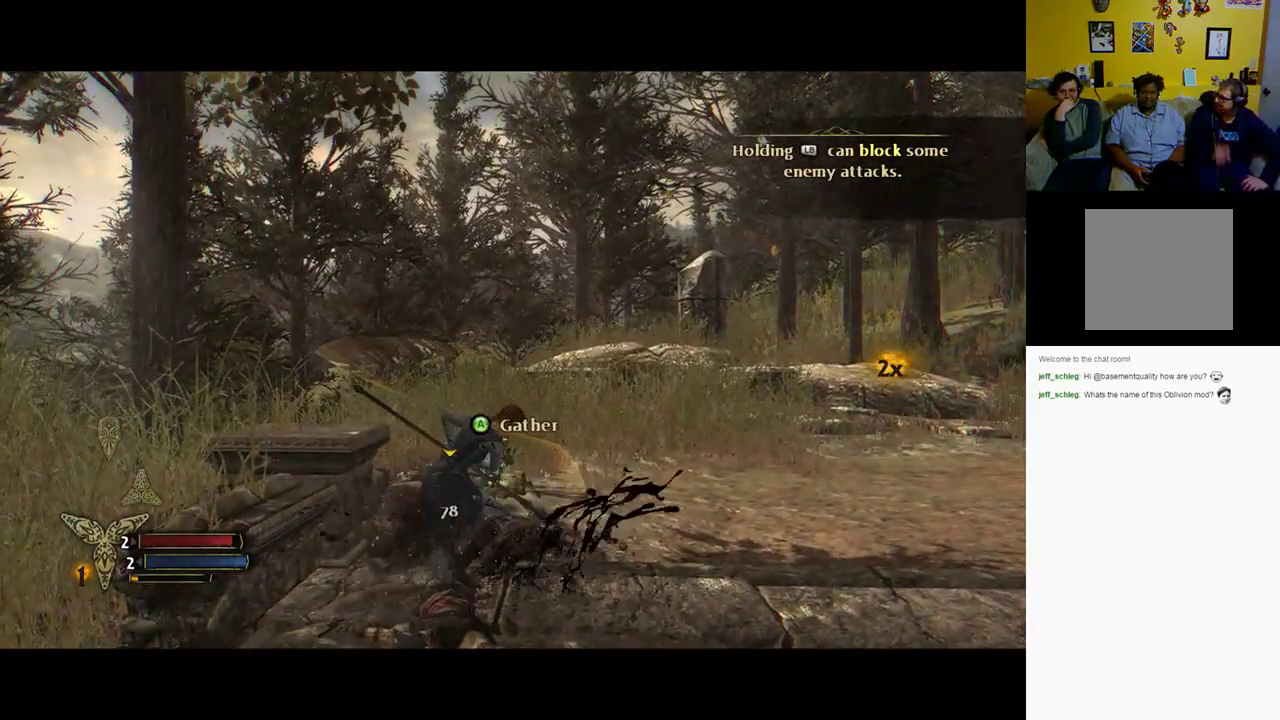
{"buttons": ["A"], "left_stick": "center", "right_stick": "center", "events": [[83, "A", "down"]]}
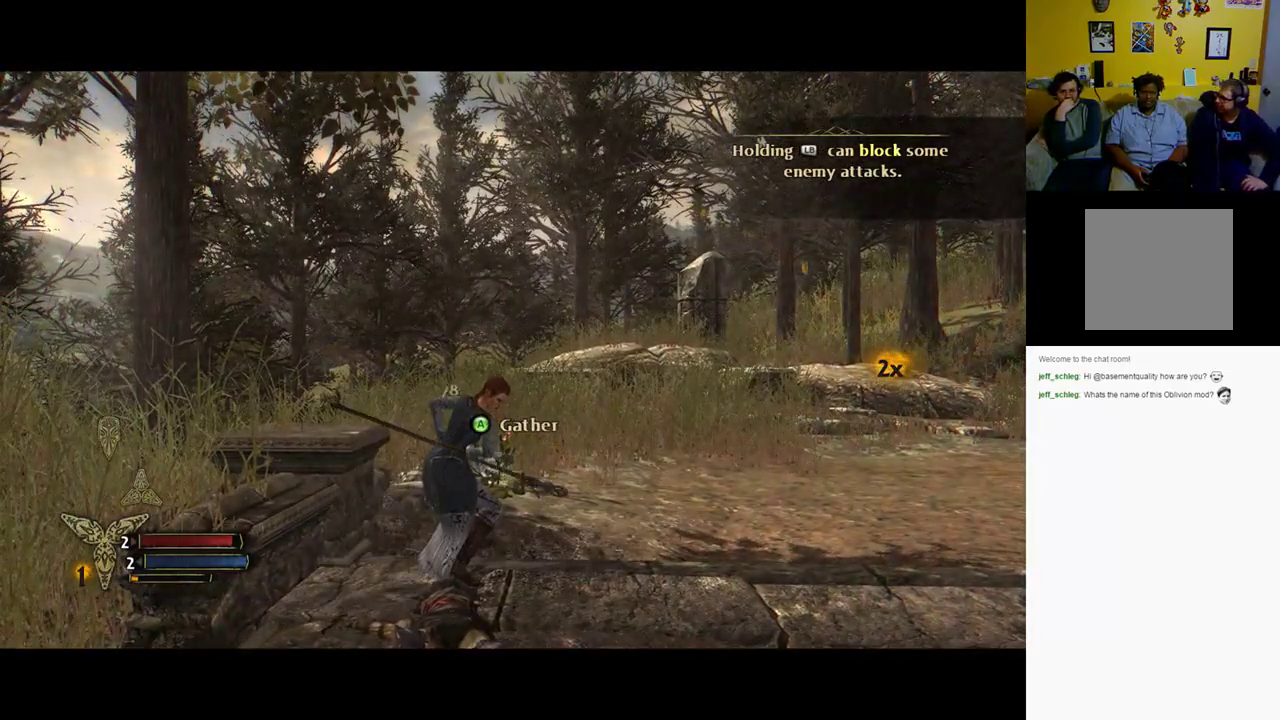
{"buttons": [], "left_stick": "center", "right_stick": "center", "events": [[67, "A", "up"], [133, "A", "down"], [267, "A", "up"]]}
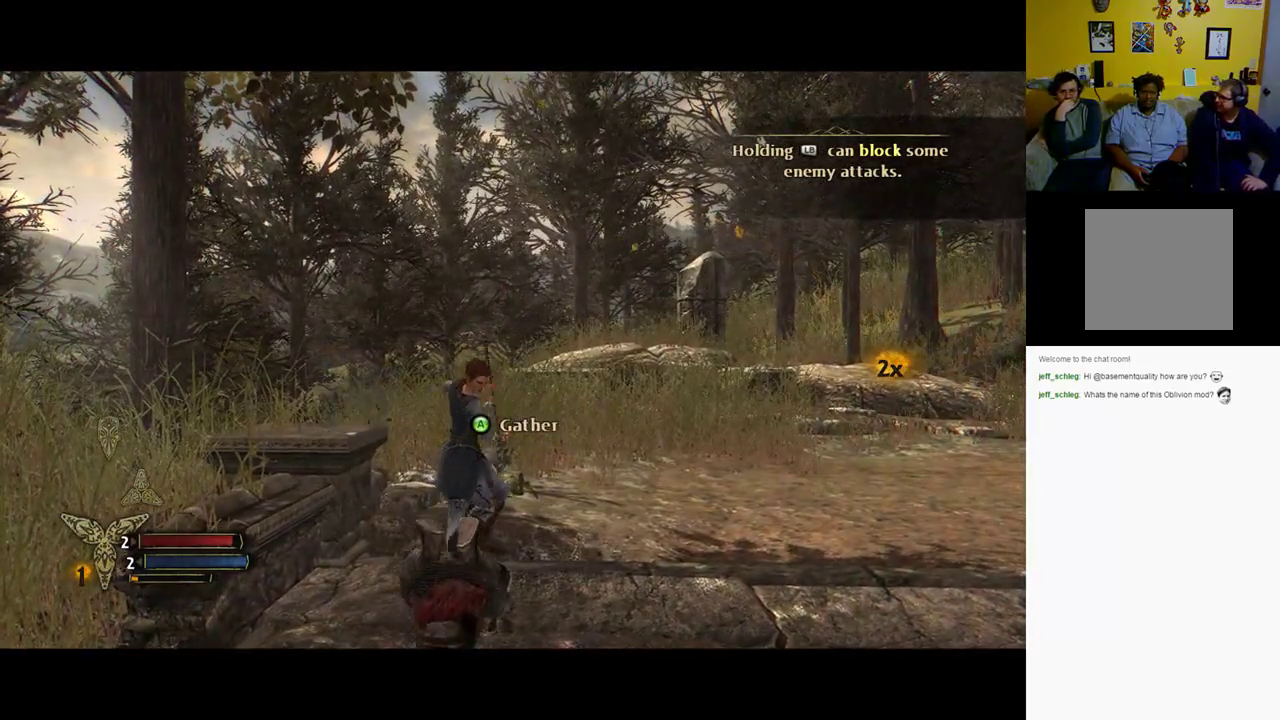
{"buttons": [], "left_stick": "center", "right_stick": "center", "events": [[100, "A", "down"], [400, "A", "up"]]}
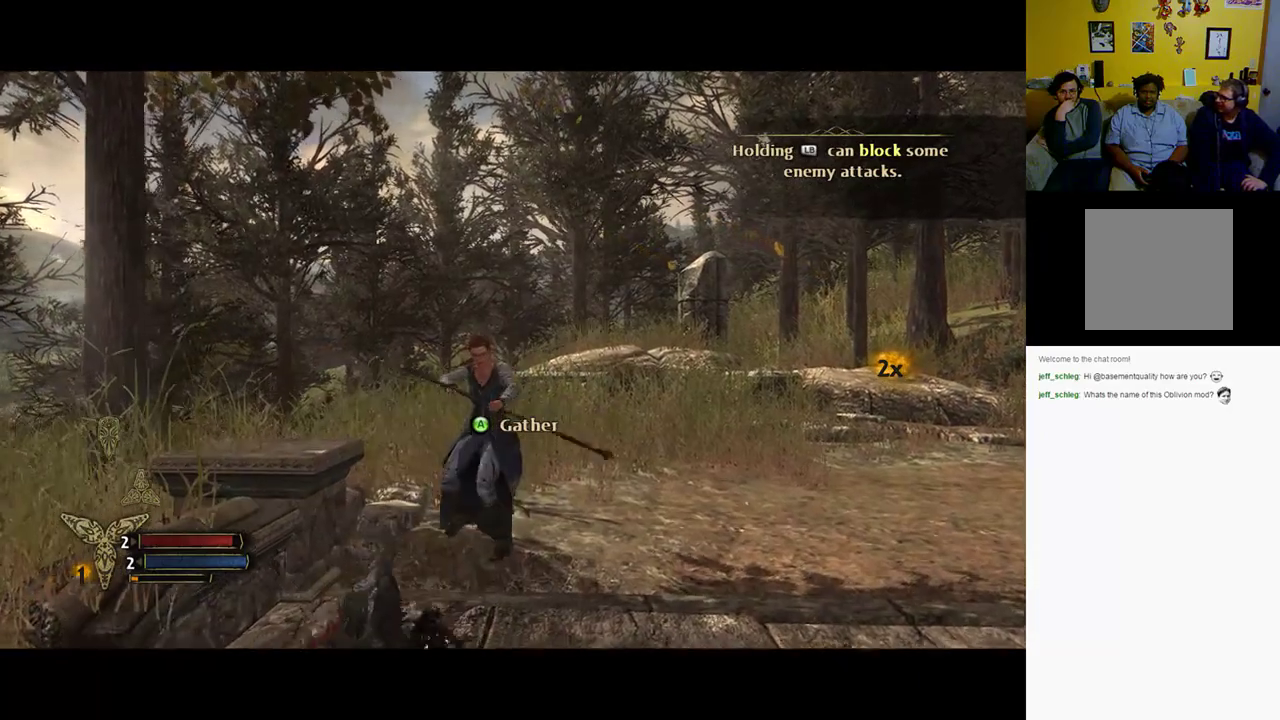
{"buttons": [], "left_stick": "down", "right_stick": "center", "events": [[83, "X", "down"], [100, "left_stick", "down"], [467, "X", "up"]]}
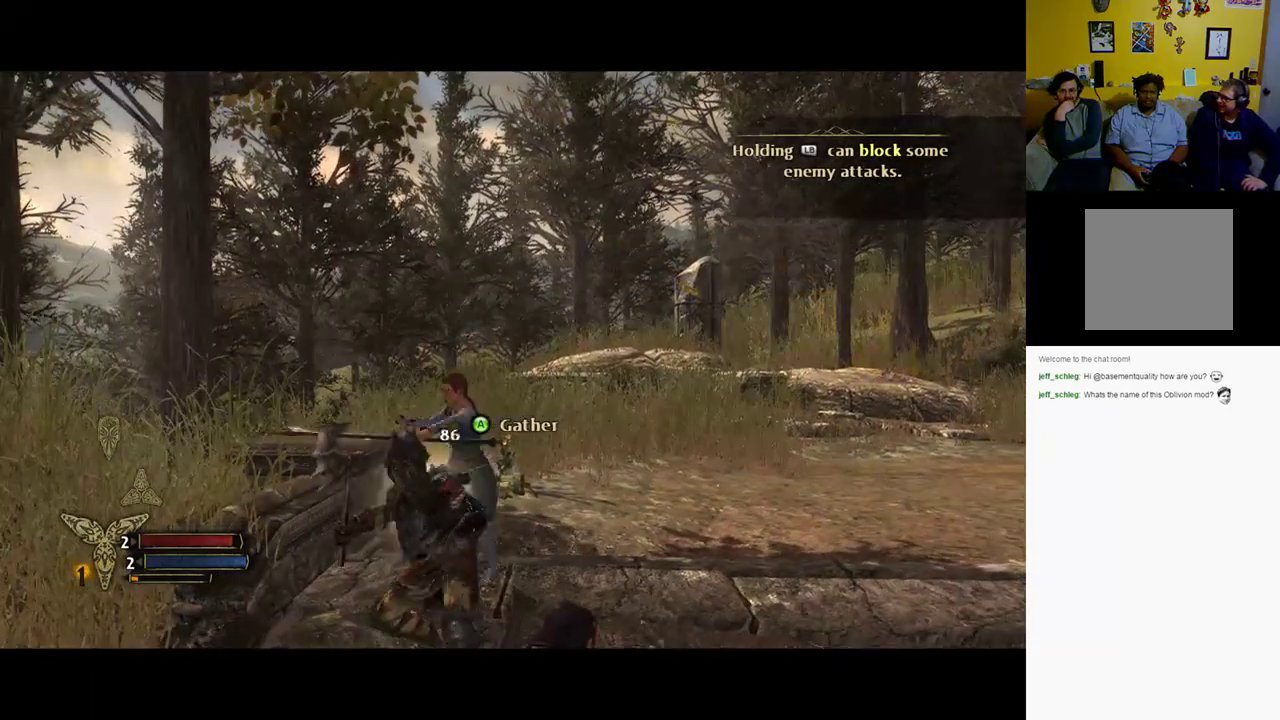
{"buttons": [], "left_stick": "down", "right_stick": "center", "events": [[67, "X", "down"], [417, "X", "up"]]}
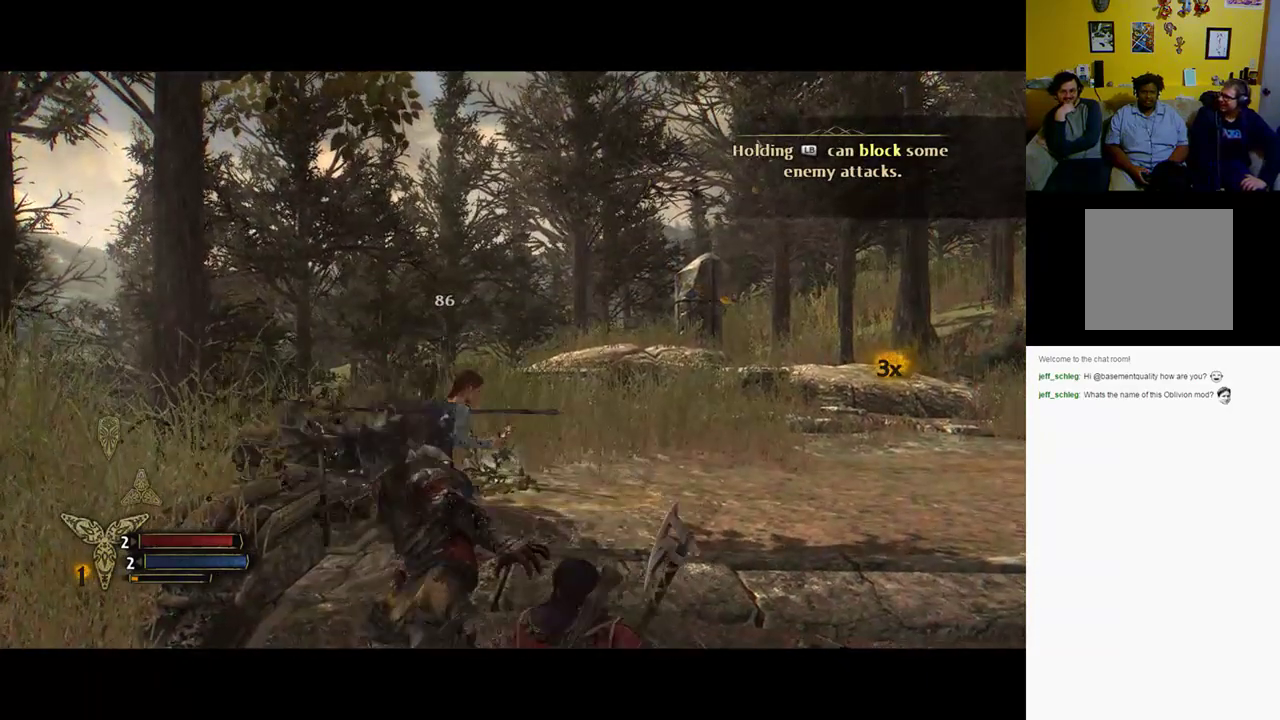
{"buttons": ["Y"], "left_stick": "down", "right_stick": "center", "events": [[17, "X", "down"], [150, "X", "up"], [383, "Y", "down"]]}
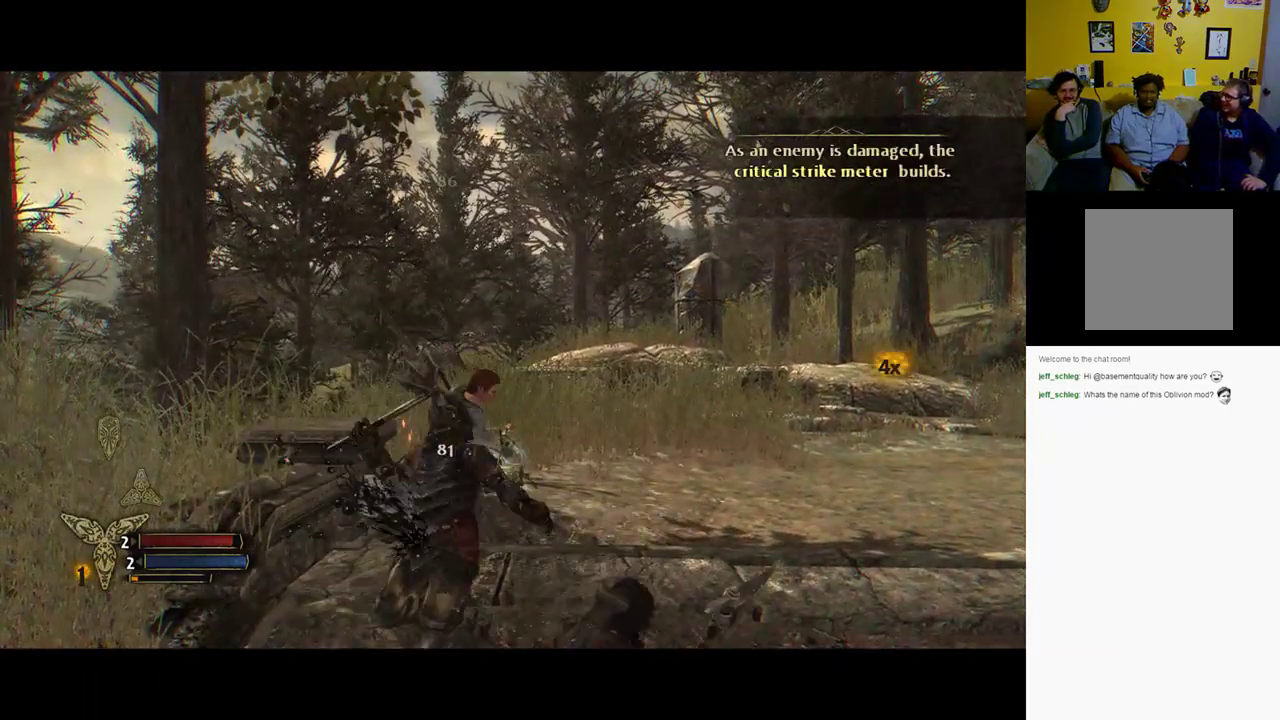
{"buttons": [], "left_stick": "down", "right_stick": "center", "events": [[17, "Y", "up"], [117, "Y", "down"], [250, "Y", "up"], [383, "Y", "down"], [483, "Y", "up"]]}
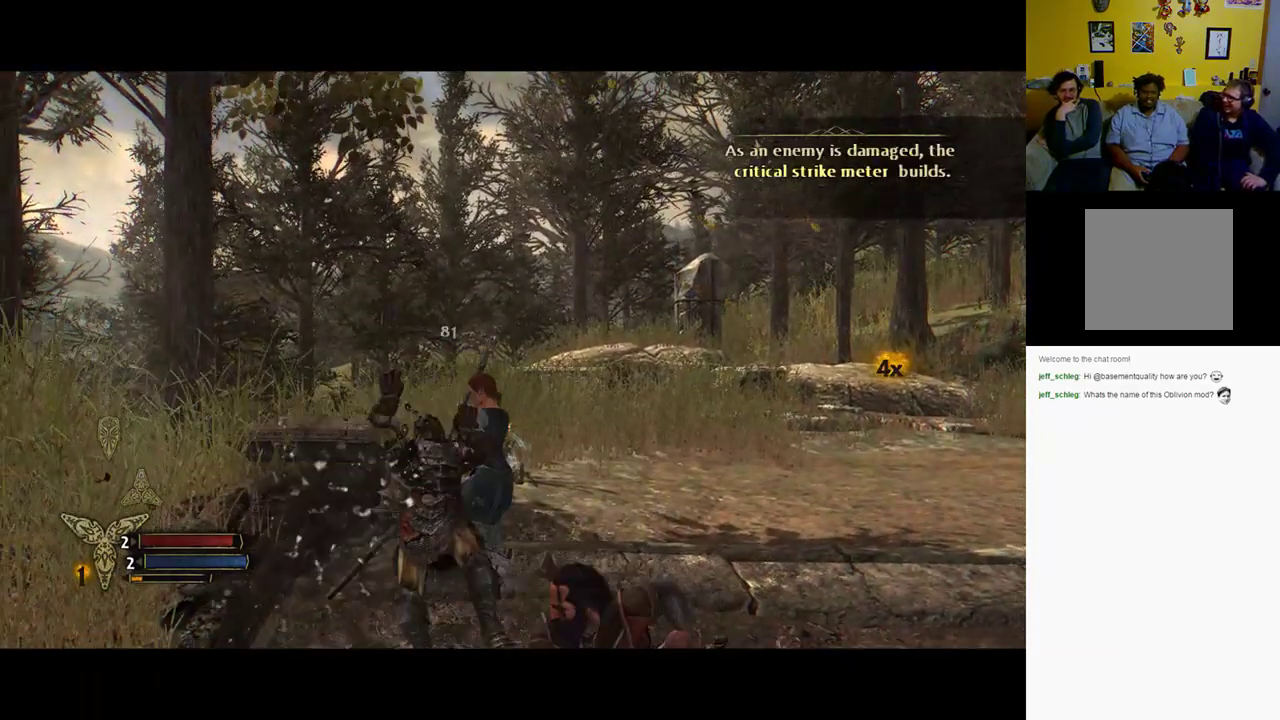
{"buttons": [], "left_stick": "down", "right_stick": "center", "events": [[117, "Y", "down"], [250, "Y", "up"], [317, "Y", "down"], [433, "Y", "up"]]}
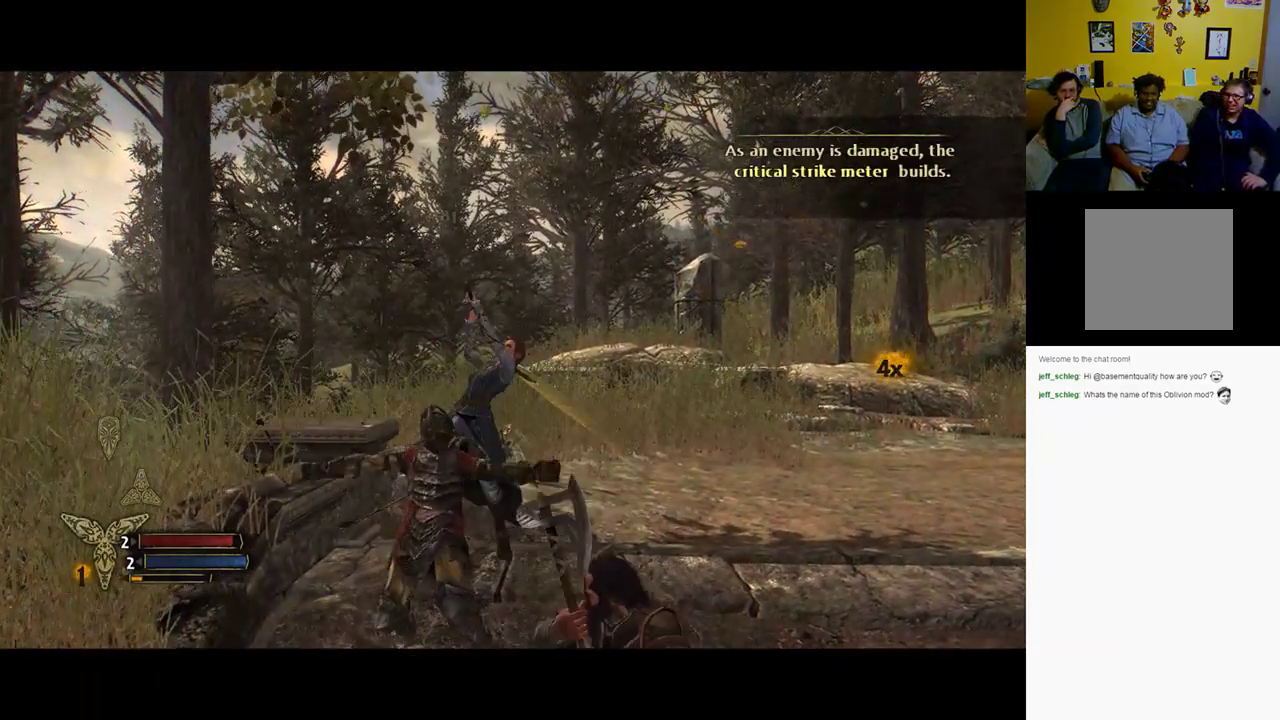
{"buttons": ["Y"], "left_stick": "down", "right_stick": "center", "events": [[67, "Y", "down"], [167, "Y", "up"], [267, "Y", "down"], [400, "Y", "up"], [467, "Y", "down"]]}
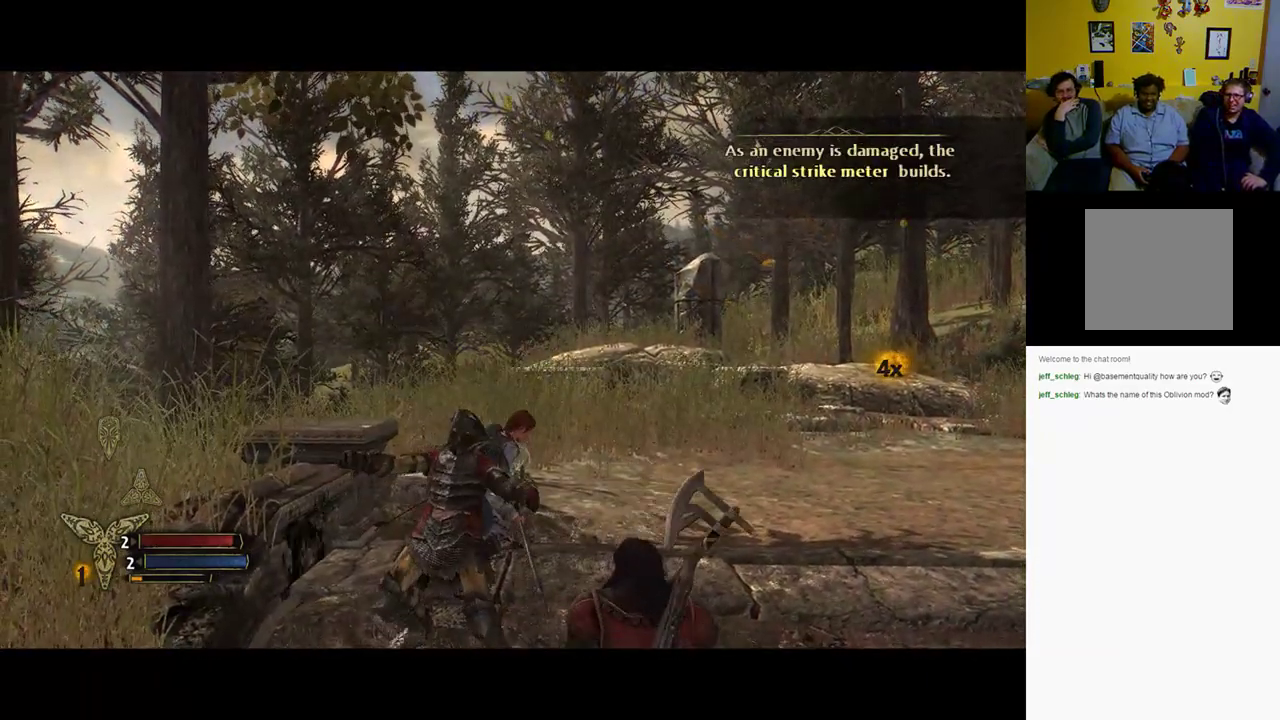
{"buttons": [], "left_stick": "center", "right_stick": "center", "events": [[133, "Y", "up"], [433, "left_stick", "center"]]}
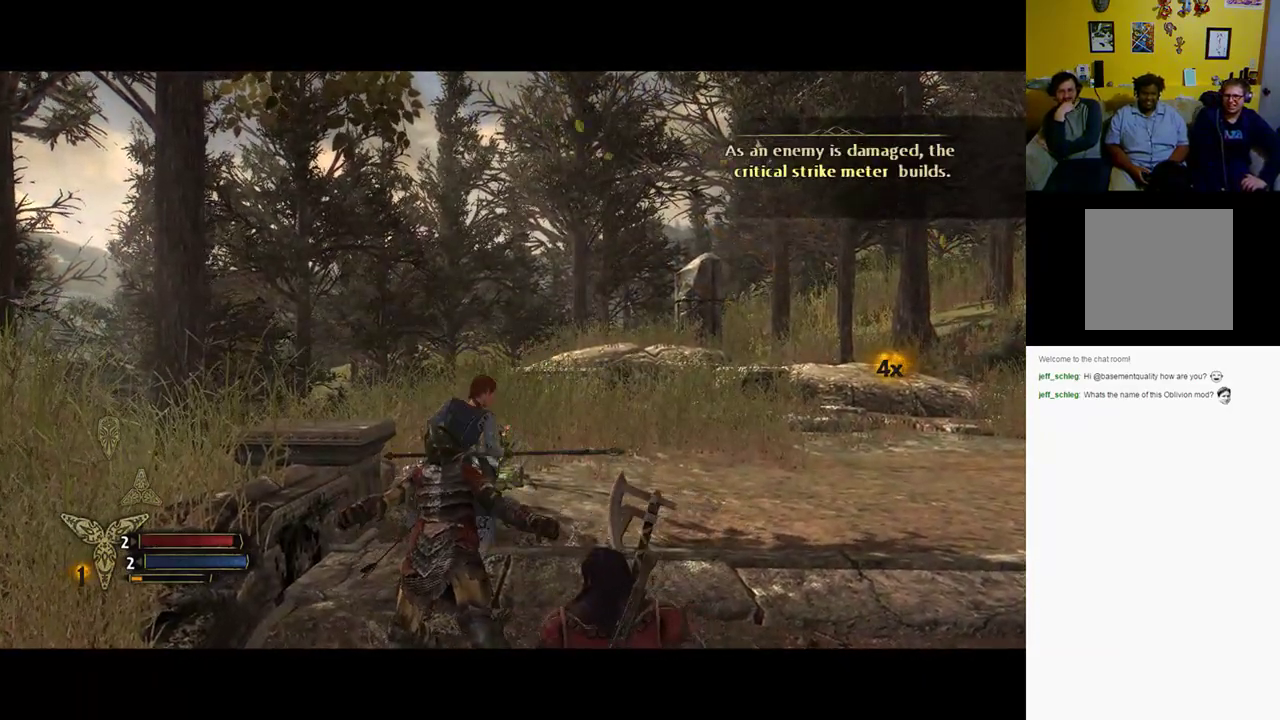
{"buttons": [], "left_stick": "up-right", "right_stick": "center", "events": [[67, "left_stick", "up-right"]]}
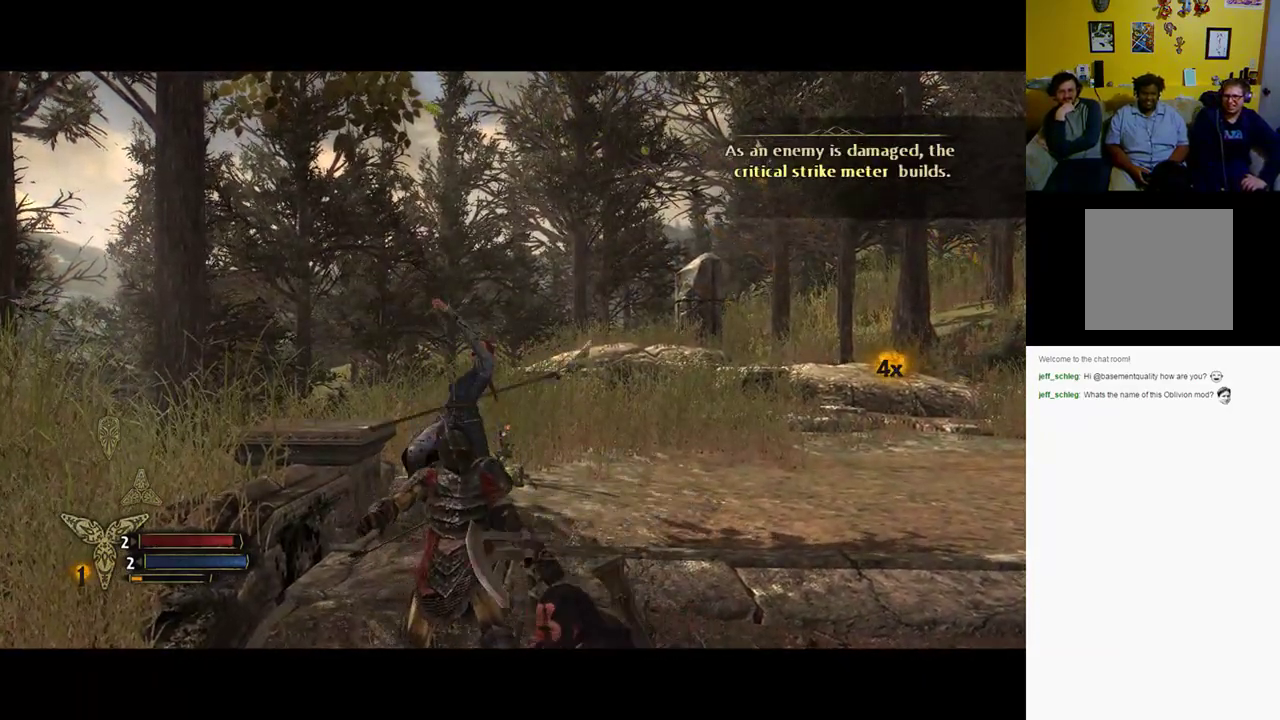
{"buttons": [], "left_stick": "up", "right_stick": "center", "events": [[150, "left_stick", "up"]]}
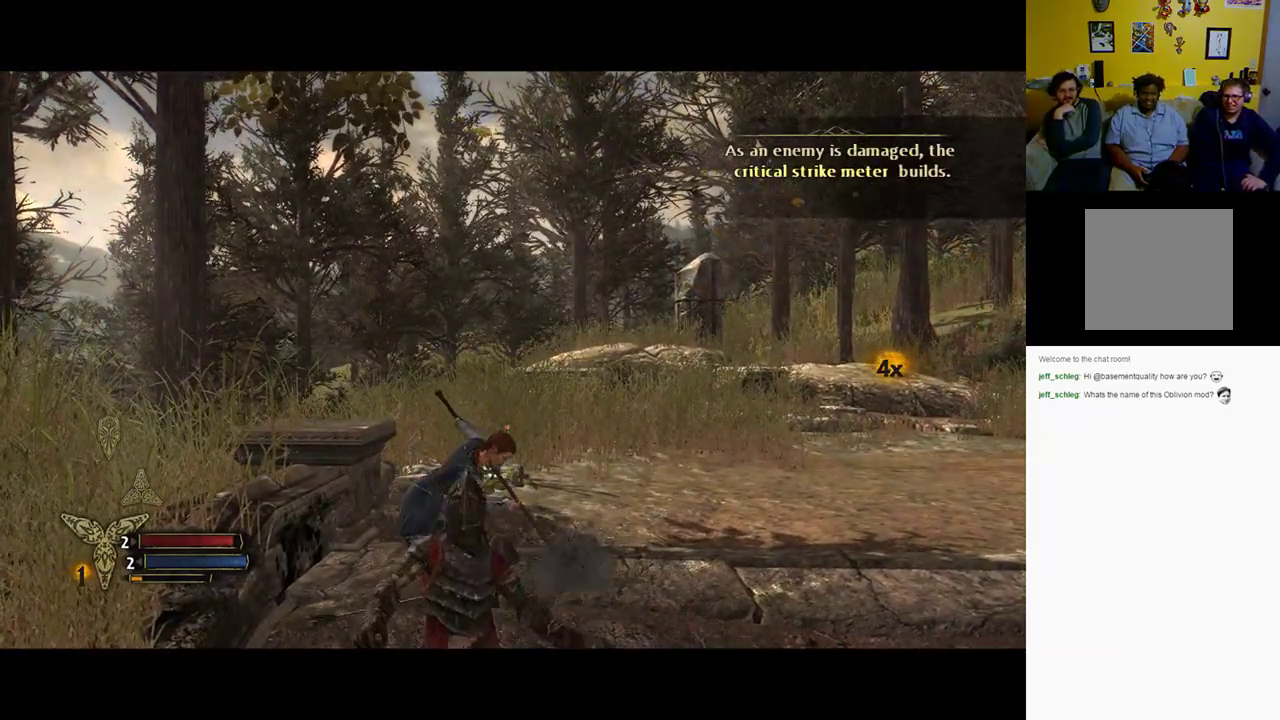
{"buttons": [], "left_stick": "up", "right_stick": "center", "events": []}
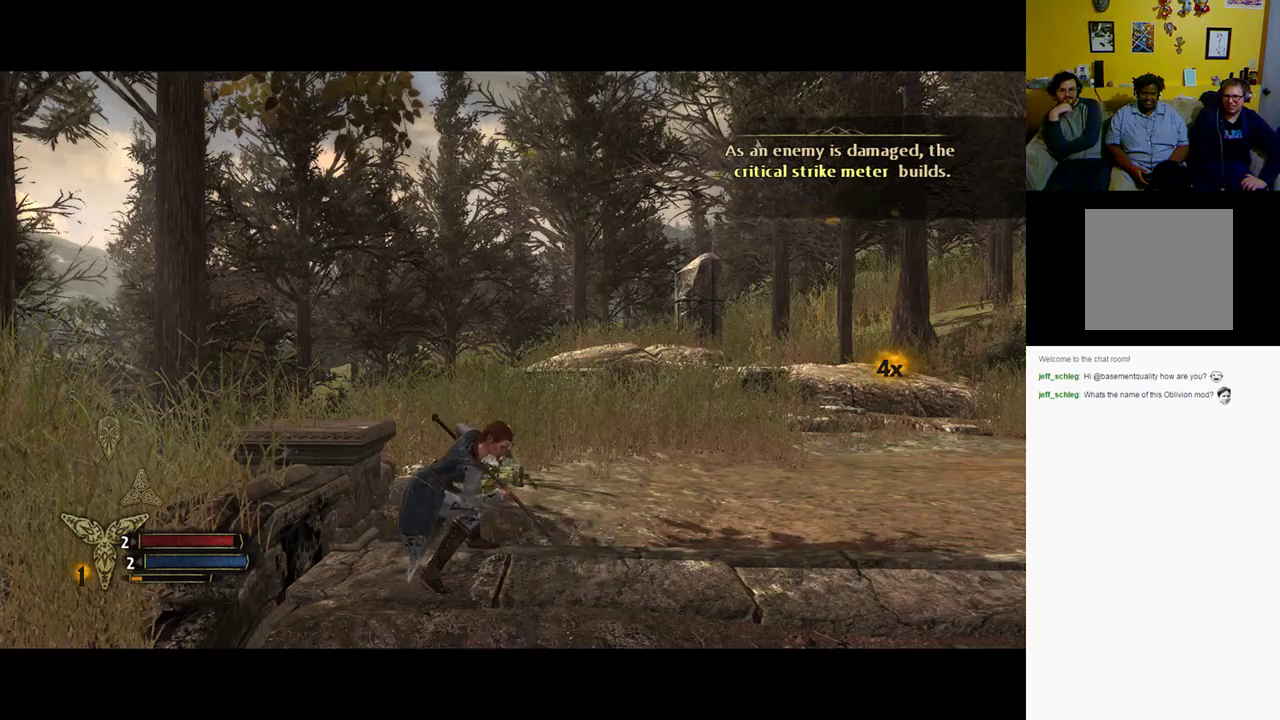
{"buttons": [], "left_stick": "up", "right_stick": "center", "events": []}
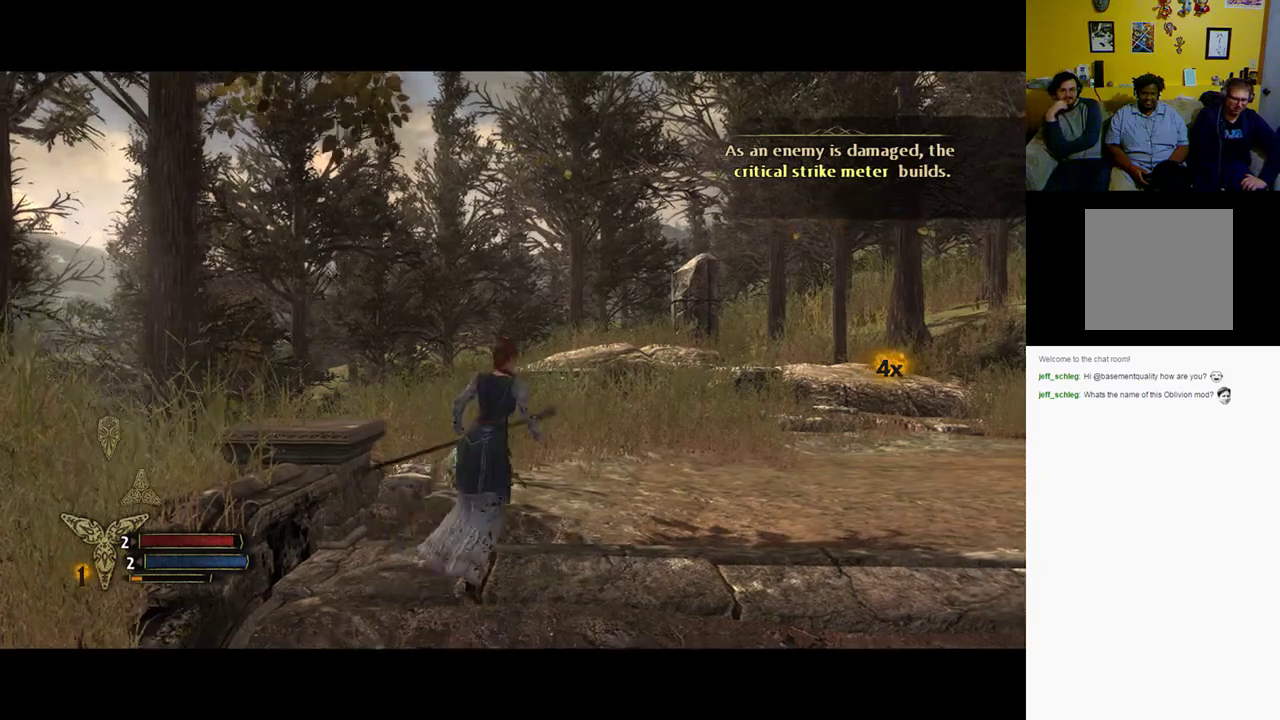
{"buttons": [], "left_stick": "up", "right_stick": "center", "events": []}
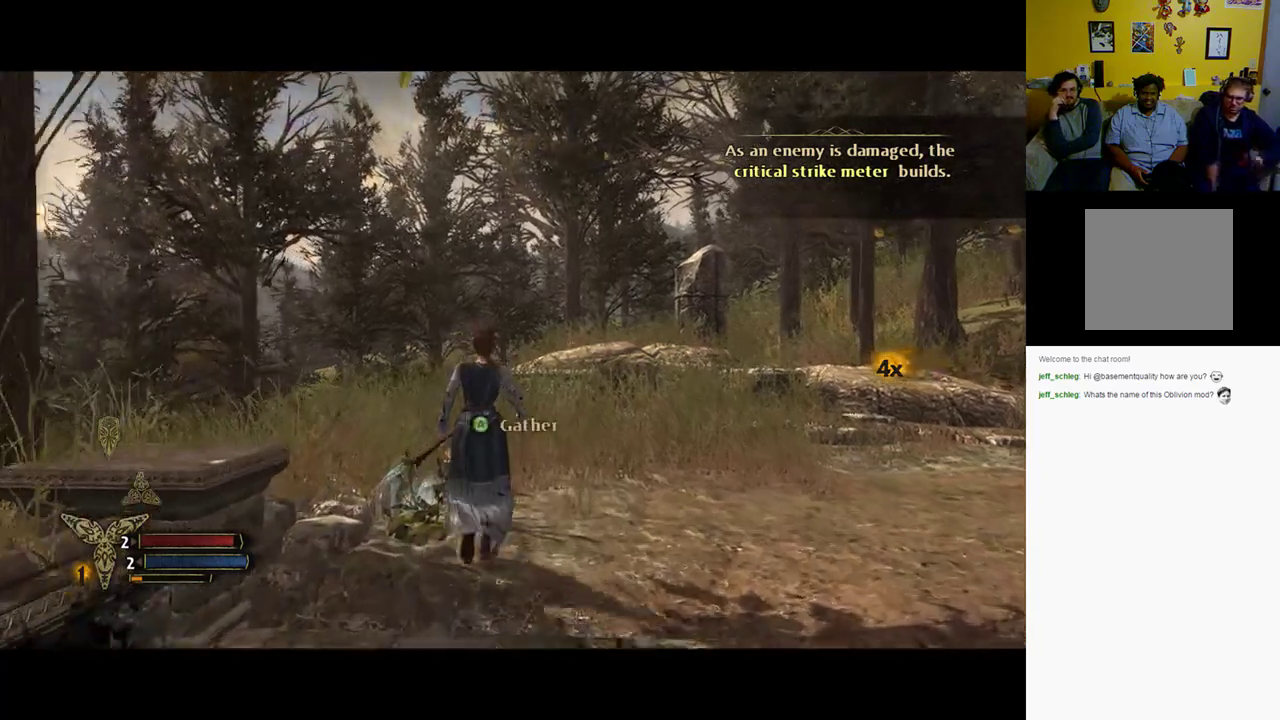
{"buttons": [], "left_stick": "center", "right_stick": "center", "events": [[133, "A", "down"], [250, "left_stick", "up-left"], [267, "A", "up"], [500, "left_stick", "center"]]}
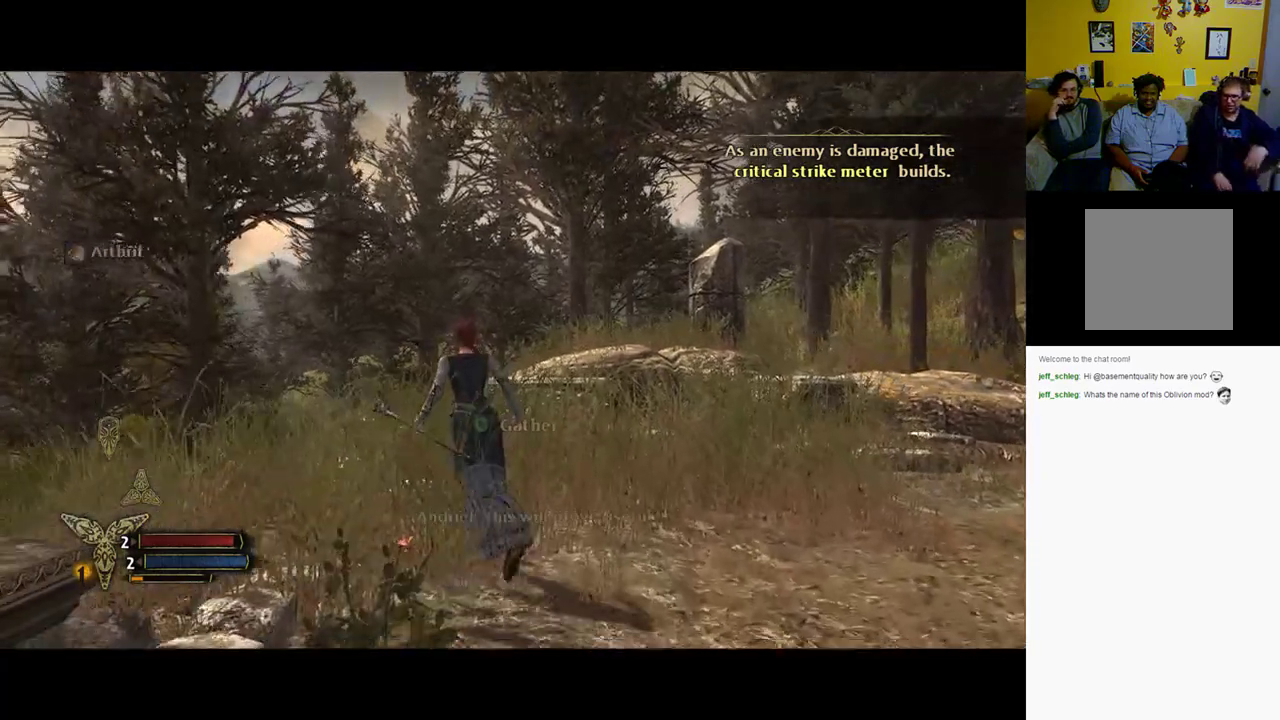
{"buttons": [], "left_stick": "down-right", "right_stick": "center", "events": [[467, "left_stick", "down-right"]]}
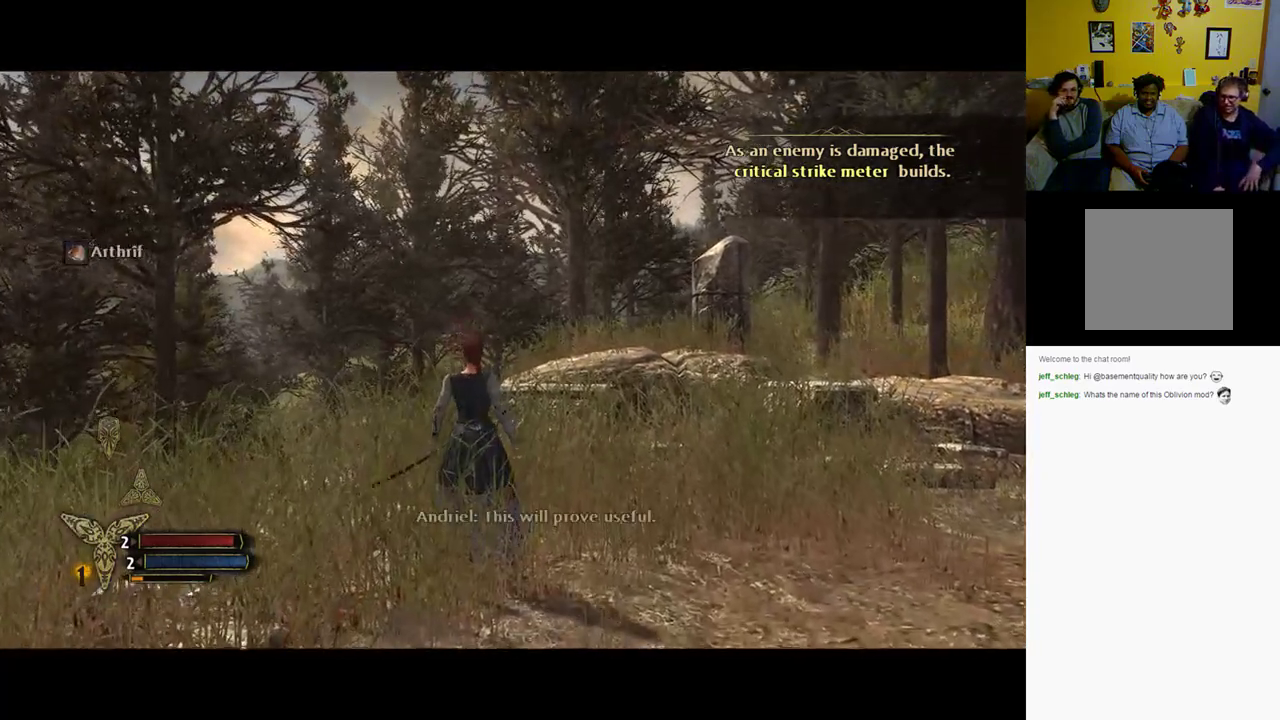
{"buttons": [], "left_stick": "right", "right_stick": "right", "events": [[133, "left_stick", "right"], [300, "right_stick", "right"]]}
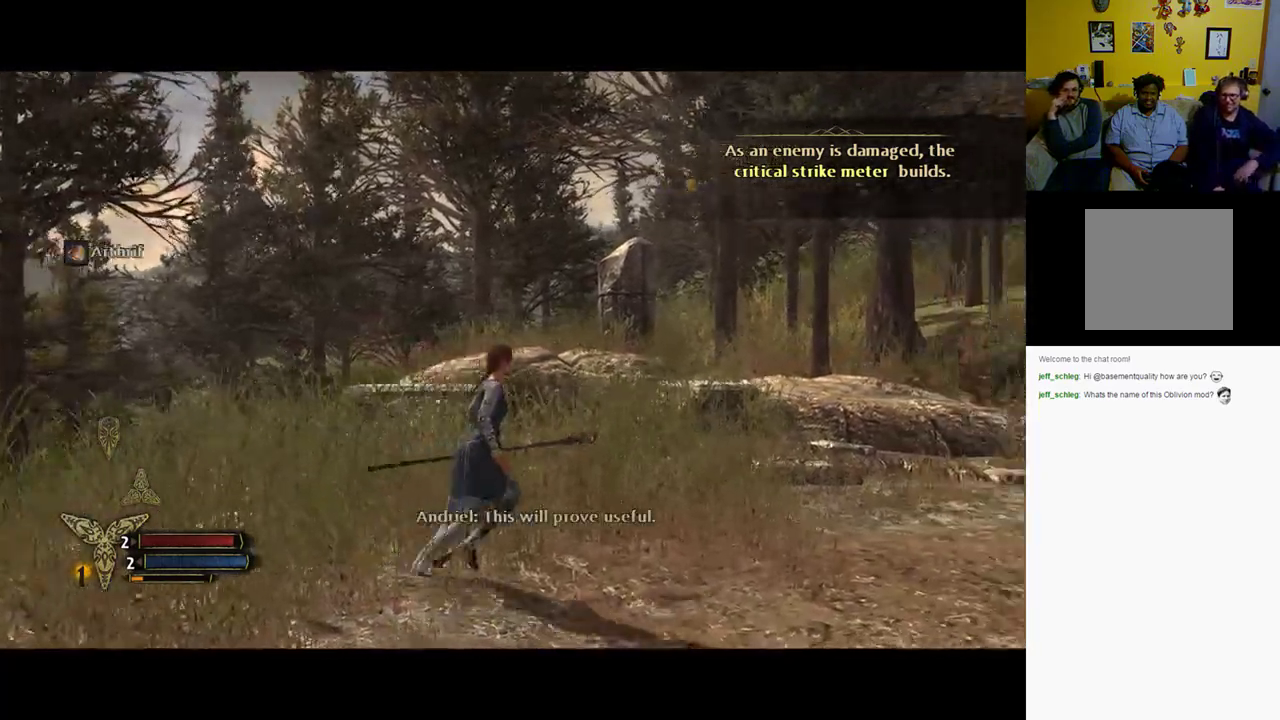
{"buttons": [], "left_stick": "up-right", "right_stick": "right", "events": [[17, "left_stick", "up-right"]]}
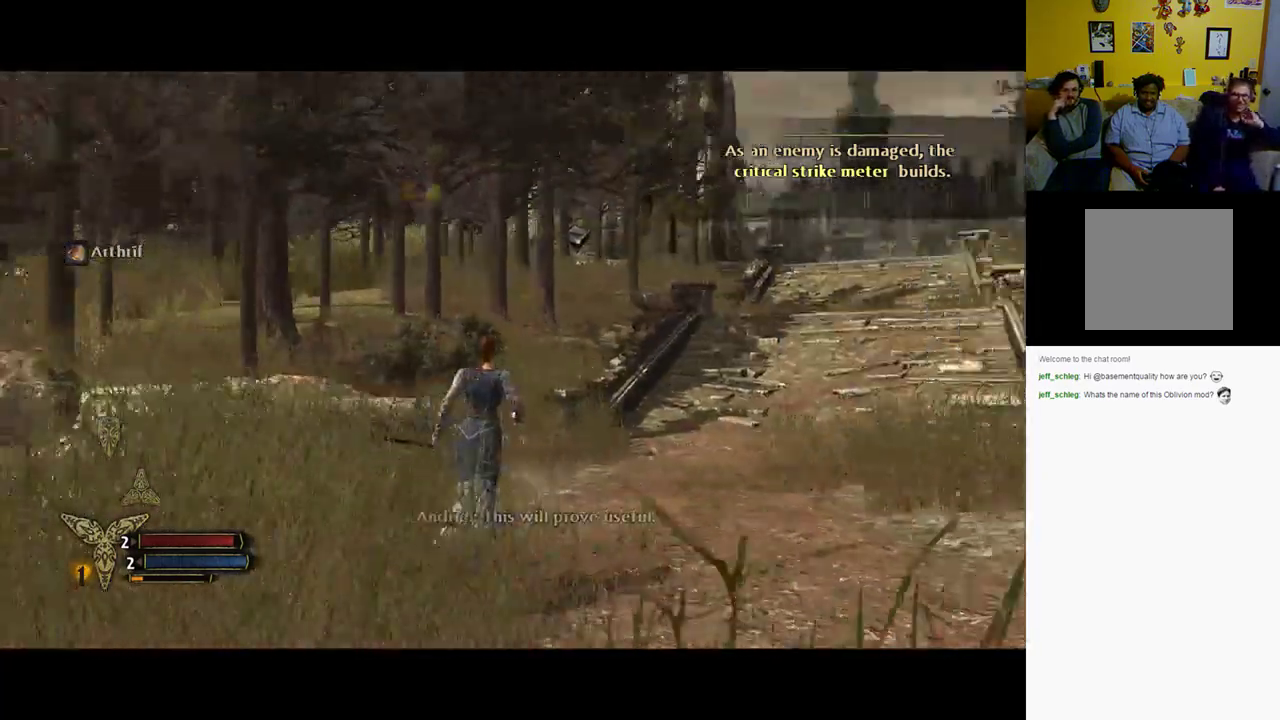
{"buttons": [], "left_stick": "up", "right_stick": "center", "events": [[33, "left_stick", "up"], [33, "right_stick", "center"]]}
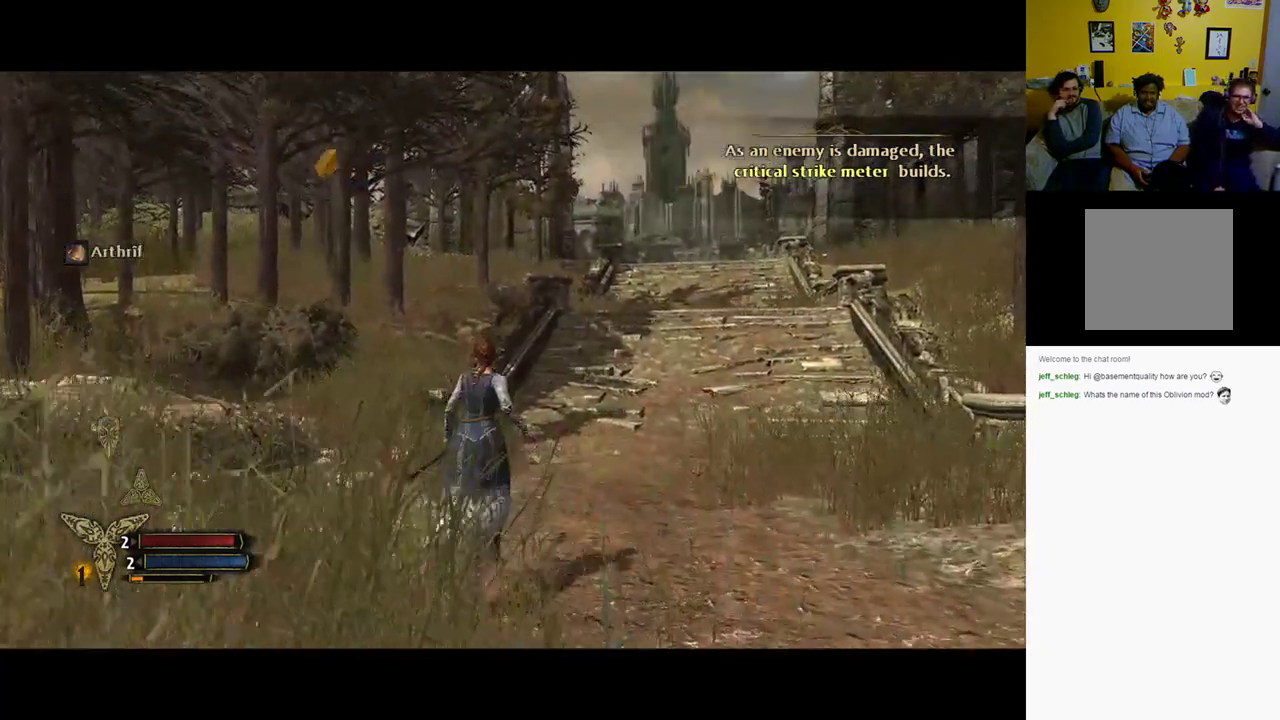
{"buttons": [], "left_stick": "up", "right_stick": "center", "events": [[167, "right_stick", "right"], [350, "right_stick", "center"]]}
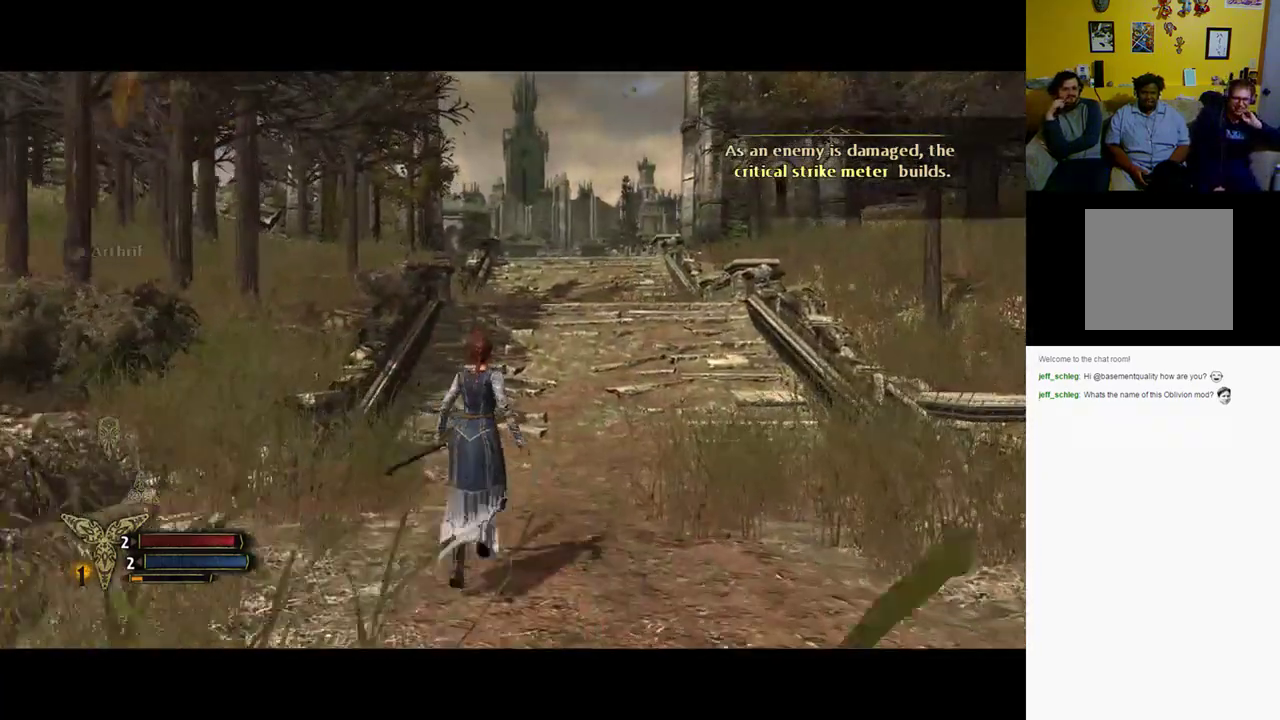
{"buttons": [], "left_stick": "up", "right_stick": "center", "events": []}
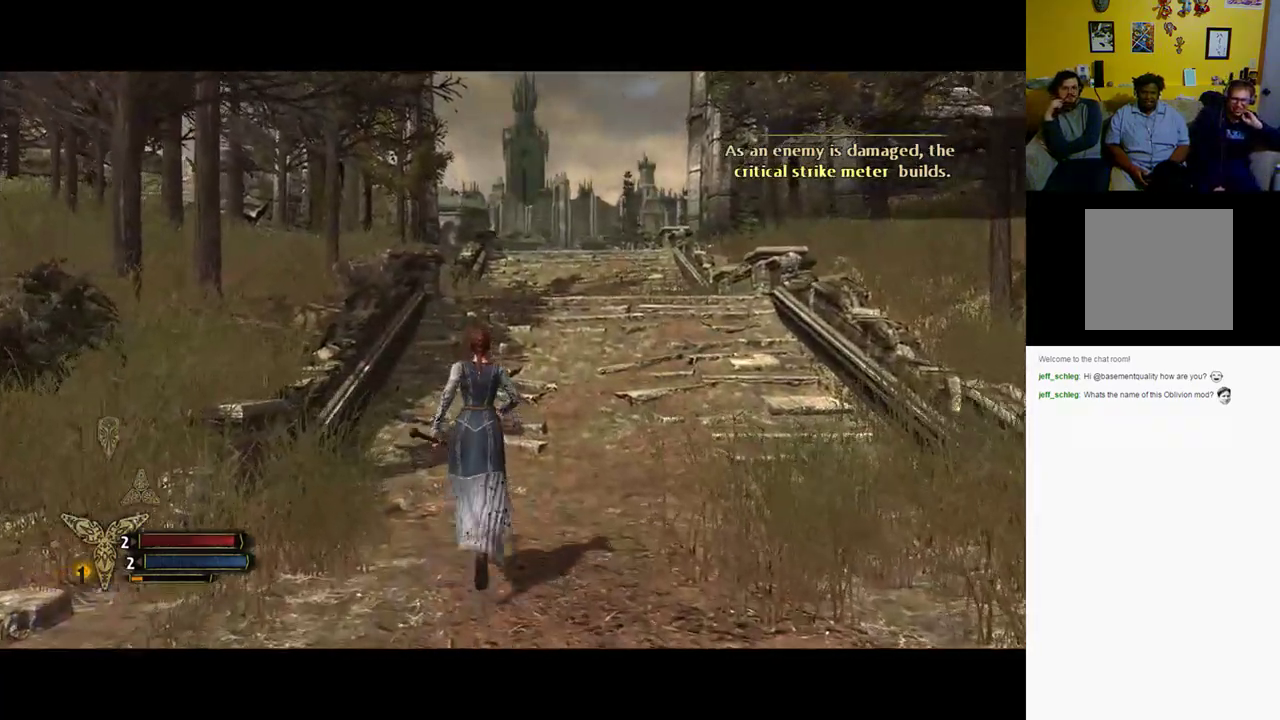
{"buttons": [], "left_stick": "up", "right_stick": "center", "events": [[200, "right_stick", "right"], [500, "right_stick", "center"]]}
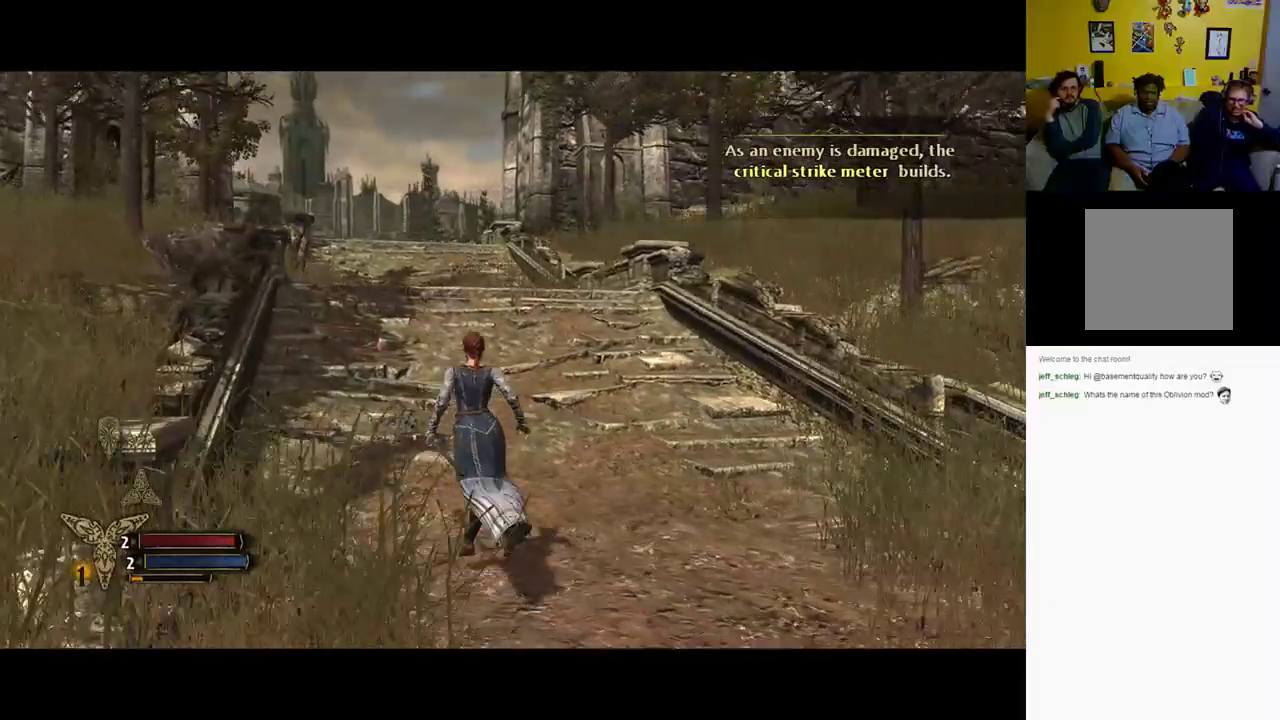
{"buttons": [], "left_stick": "up", "right_stick": "center", "events": []}
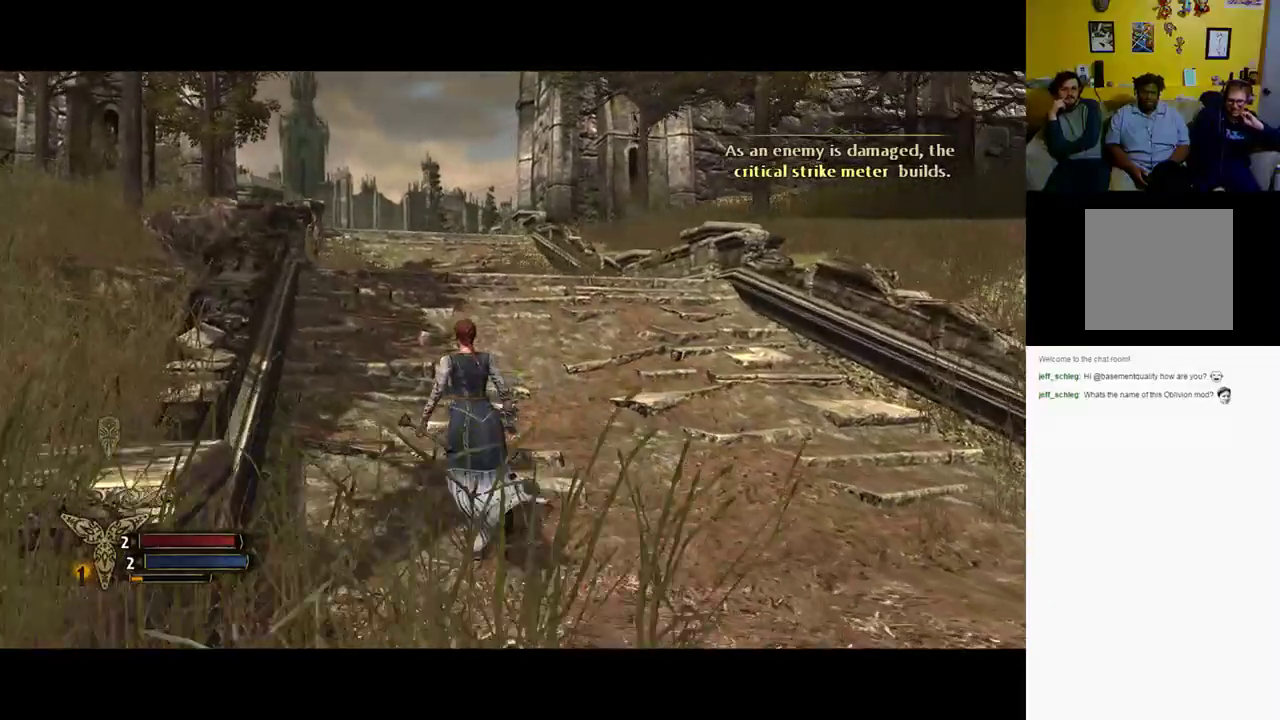
{"buttons": [], "left_stick": "up", "right_stick": "center", "events": []}
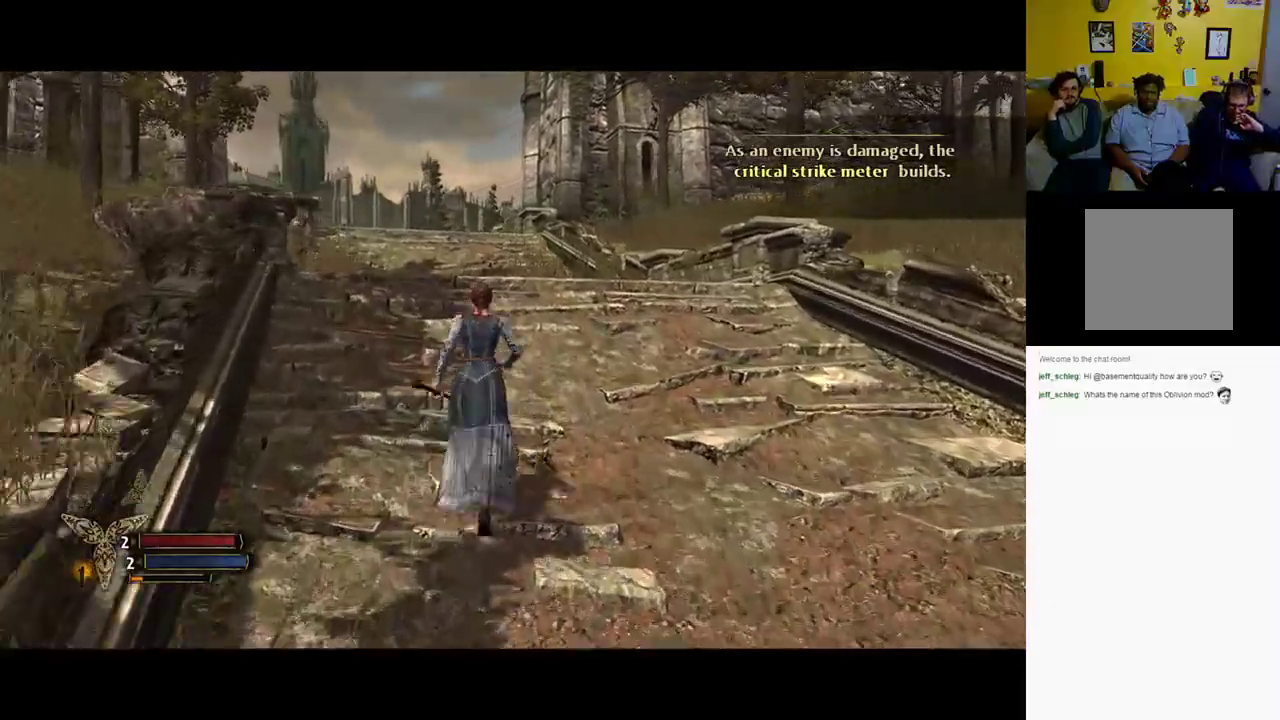
{"buttons": [], "left_stick": "up", "right_stick": "right", "events": [[317, "right_stick", "right"]]}
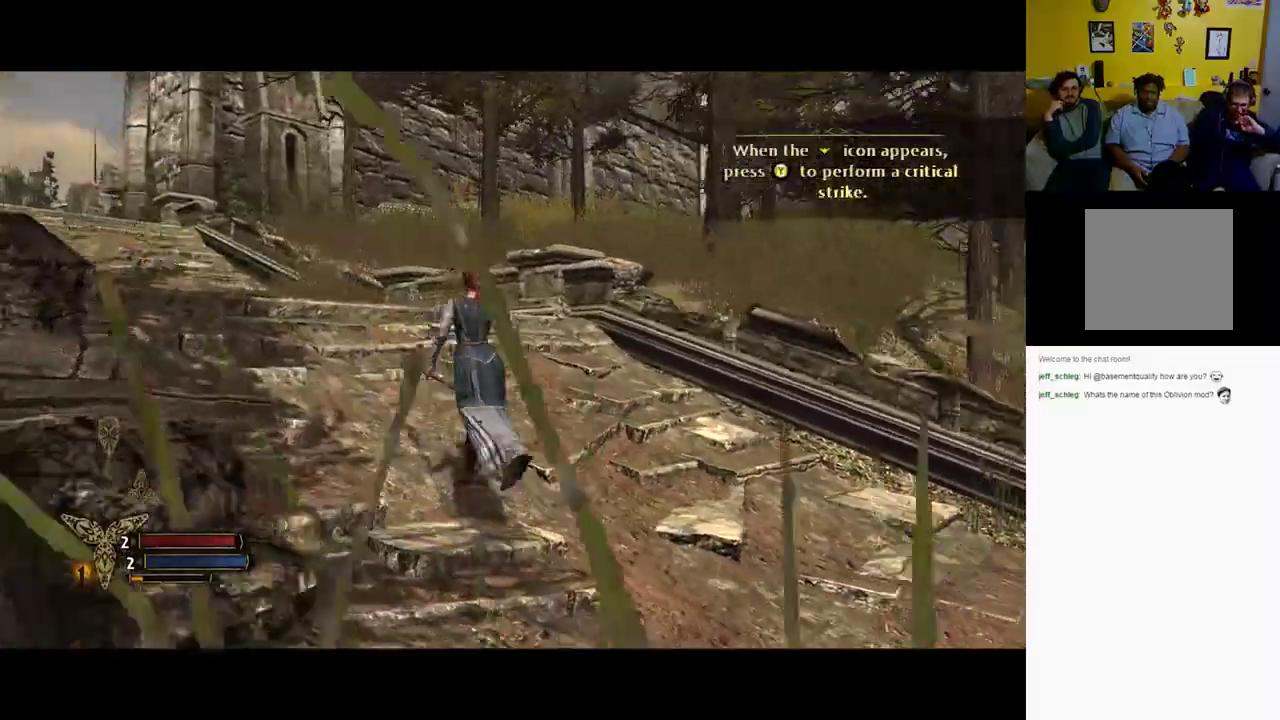
{"buttons": [], "left_stick": "up", "right_stick": "right", "events": []}